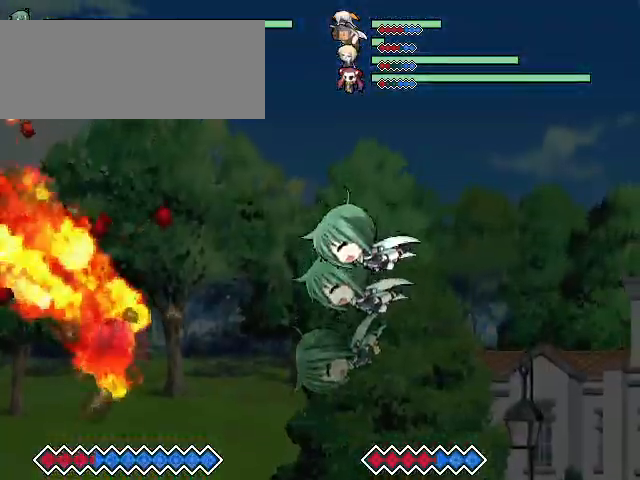
Gameplay with keyboard; each line is a JSON object with the keys held at the frame after it. "events" lists presses ("down") and releases ("up") of "c", "down", "left", "right", "up", "x" and "z" between this image and that frame as [ms after this image, input, new state], when the widget could be followed in between. No other keys are recorded. Mouse input is not recorded. Not read: other_keys.
{"keys": [], "events": []}
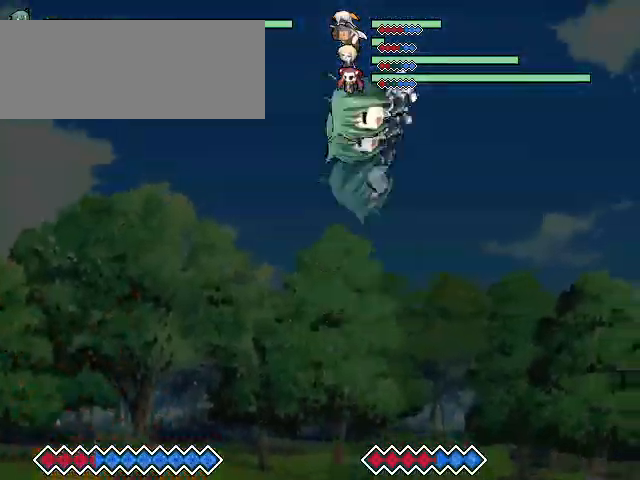
{"keys": [], "events": []}
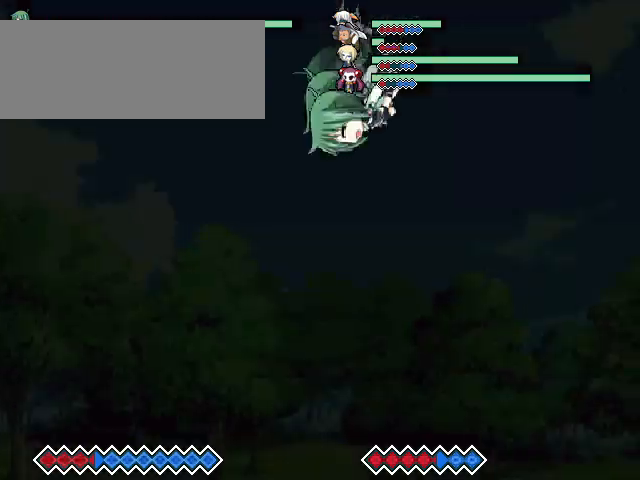
{"keys": [], "events": []}
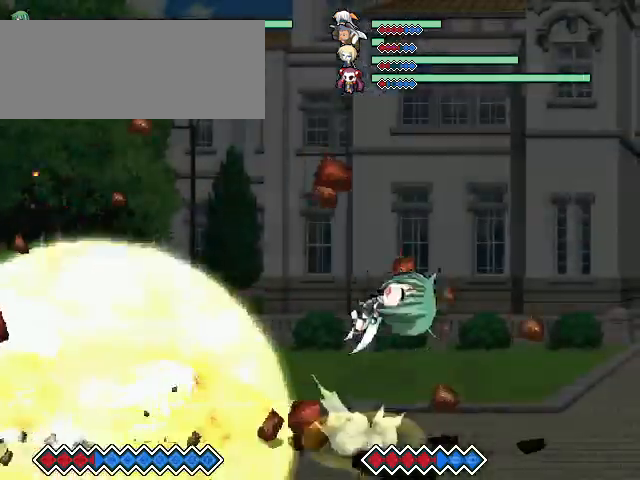
{"keys": [], "events": []}
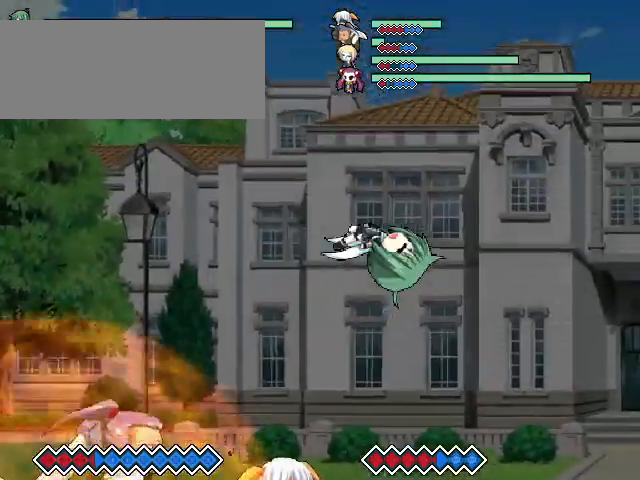
{"keys": [], "events": []}
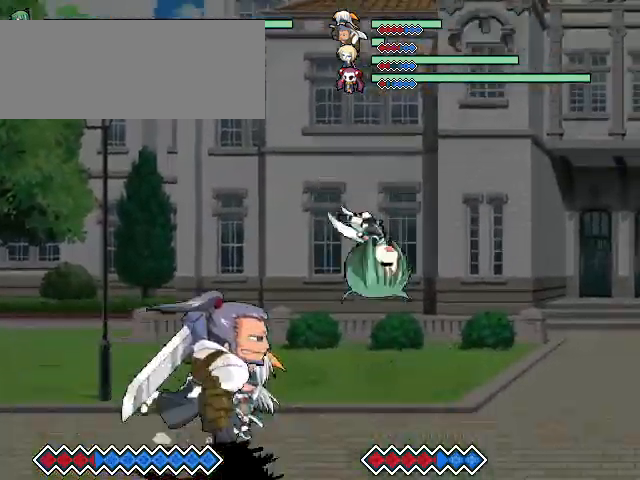
{"keys": ["c", "right"], "events": [[67, "up", "down"], [133, "up", "up"], [167, "c", "down"], [233, "right", "down"]]}
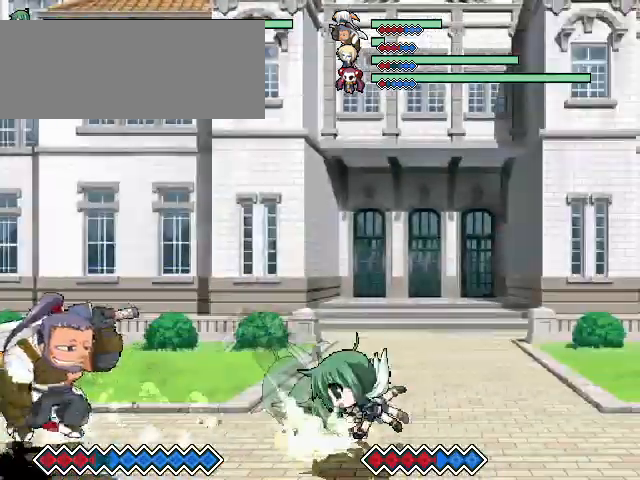
{"keys": [], "events": [[433, "right", "up"], [467, "c", "up"]]}
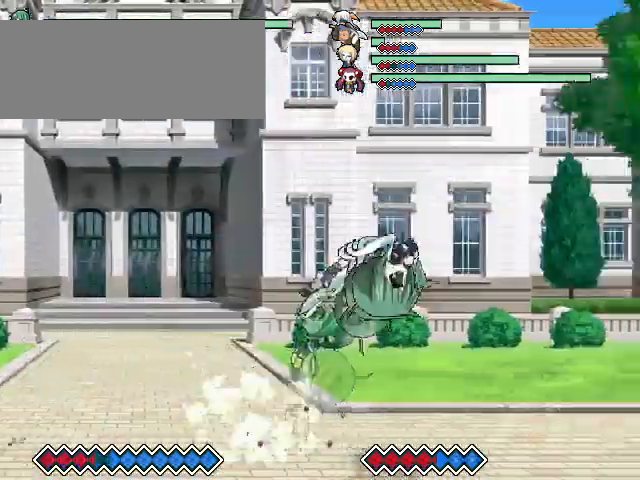
{"keys": [], "events": [[67, "x", "down"], [200, "x", "up"], [267, "left", "down"], [367, "left", "up"], [433, "left", "down"], [500, "left", "up"]]}
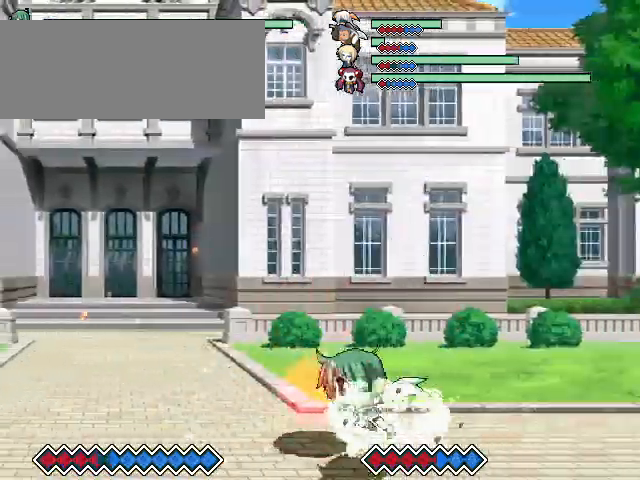
{"keys": ["left"], "events": [[467, "left", "down"]]}
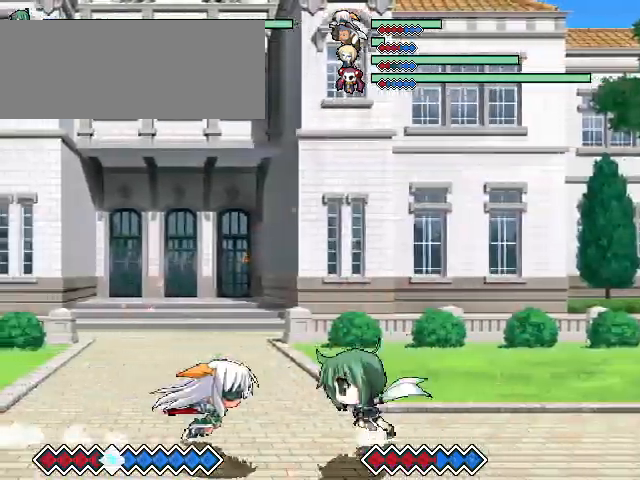
{"keys": ["z"], "events": [[100, "left", "up"], [100, "z", "down"], [167, "z", "up"], [300, "z", "down"], [367, "z", "up"], [467, "z", "down"]]}
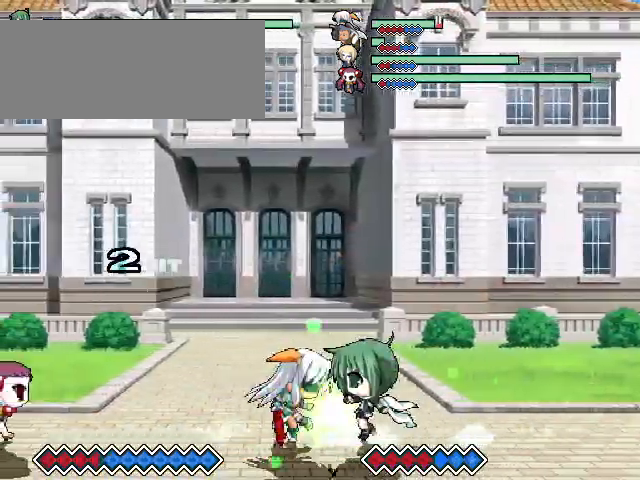
{"keys": ["left"], "events": [[67, "z", "up"], [200, "z", "down"], [333, "z", "up"], [367, "left", "down"]]}
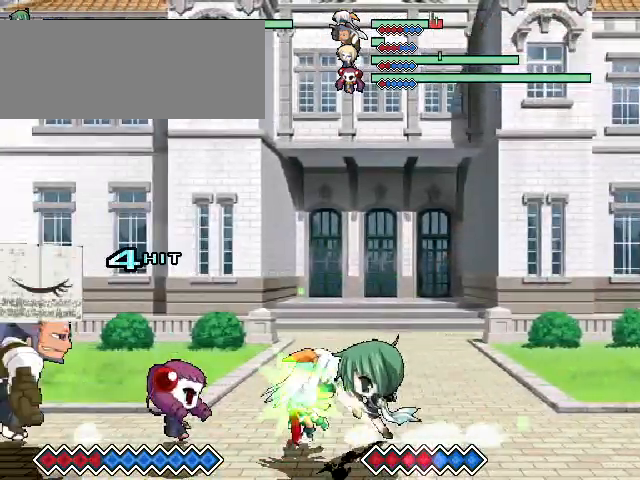
{"keys": ["down"], "events": [[33, "z", "down"], [200, "z", "up"], [267, "left", "up"], [500, "down", "down"]]}
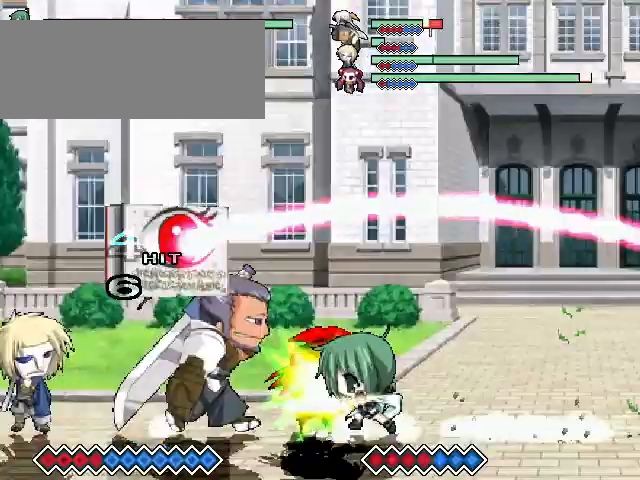
{"keys": ["down", "z"], "events": [[467, "z", "down"]]}
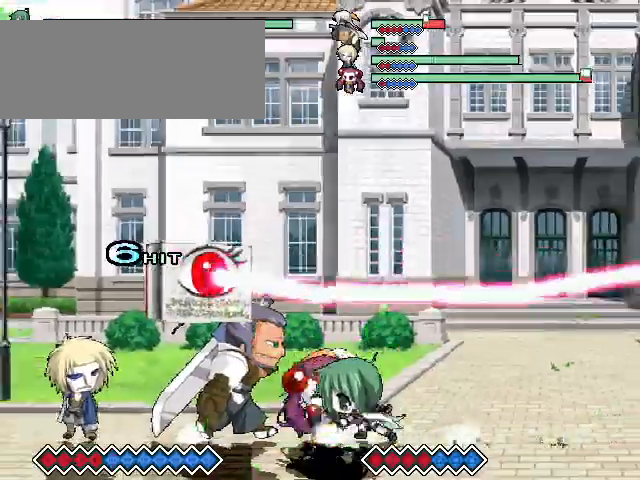
{"keys": ["down", "x", "z"], "events": [[167, "z", "up"], [367, "z", "down"], [433, "x", "down"]]}
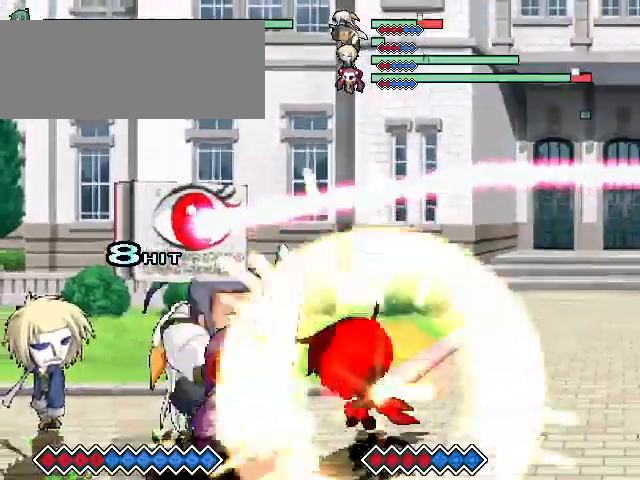
{"keys": ["down"], "events": [[133, "x", "up"], [133, "z", "up"]]}
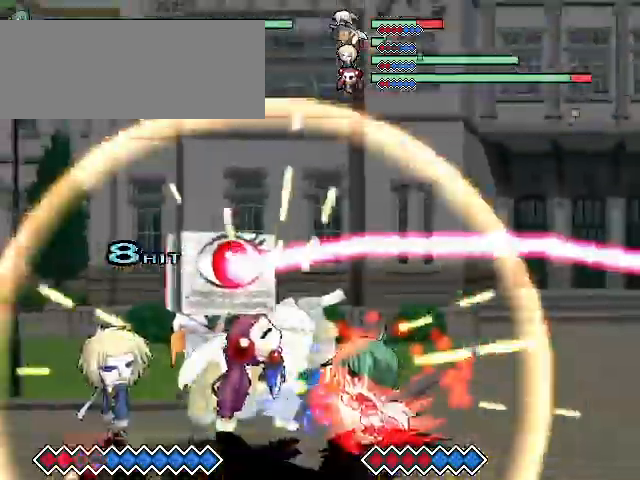
{"keys": [], "events": [[33, "down", "up"]]}
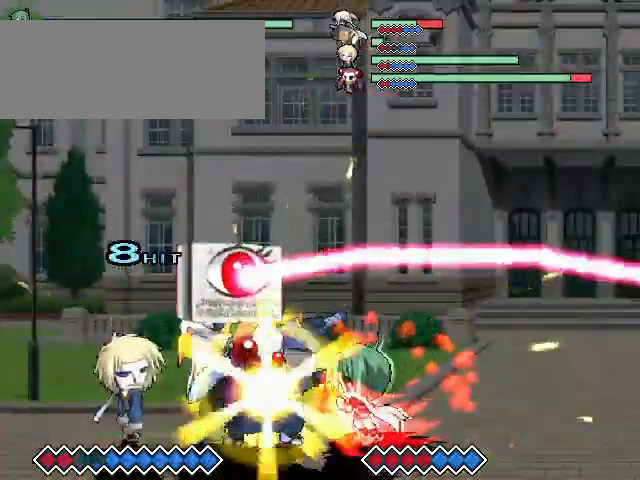
{"keys": [], "events": []}
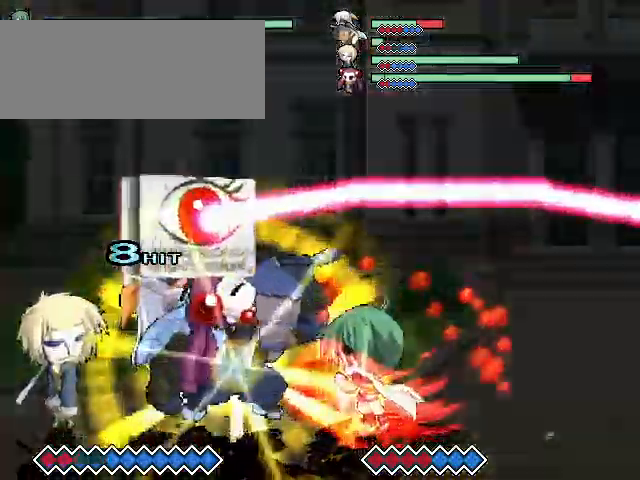
{"keys": ["c", "right"], "events": [[367, "c", "down"], [367, "right", "down"], [433, "right", "up"], [500, "right", "down"]]}
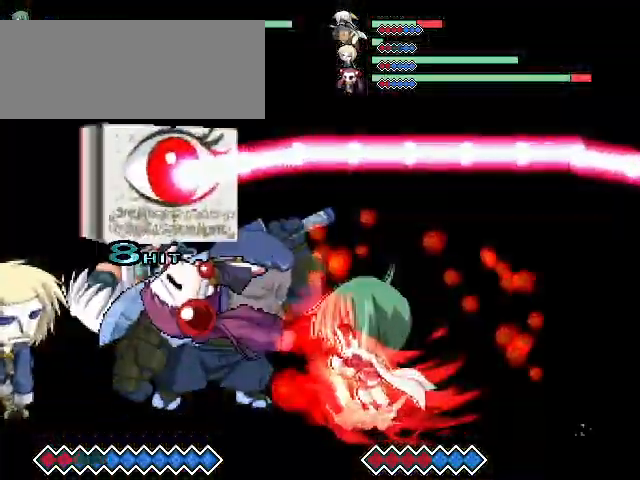
{"keys": ["c"], "events": [[67, "right", "up"], [133, "right", "down"], [233, "right", "up"]]}
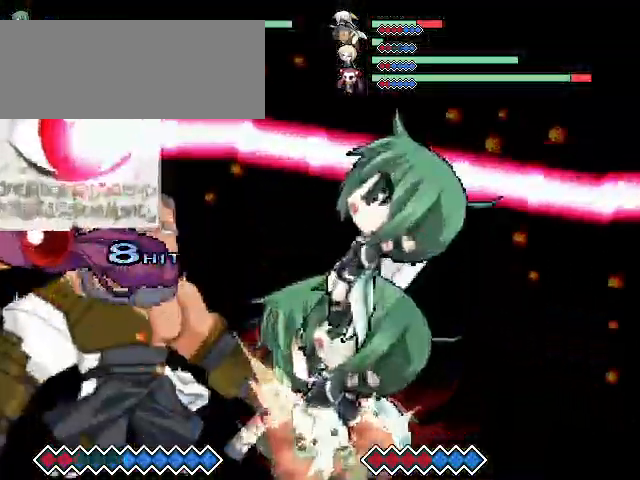
{"keys": ["c"], "events": [[267, "c", "up"], [467, "c", "down"]]}
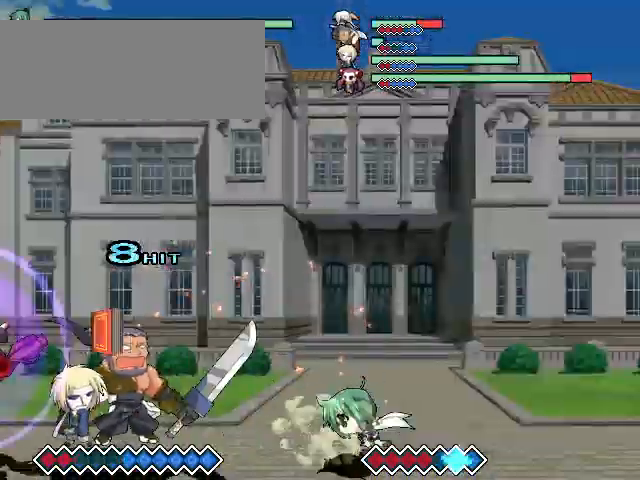
{"keys": ["left"], "events": [[133, "c", "up"], [233, "left", "down"], [333, "left", "up"], [367, "left", "down"]]}
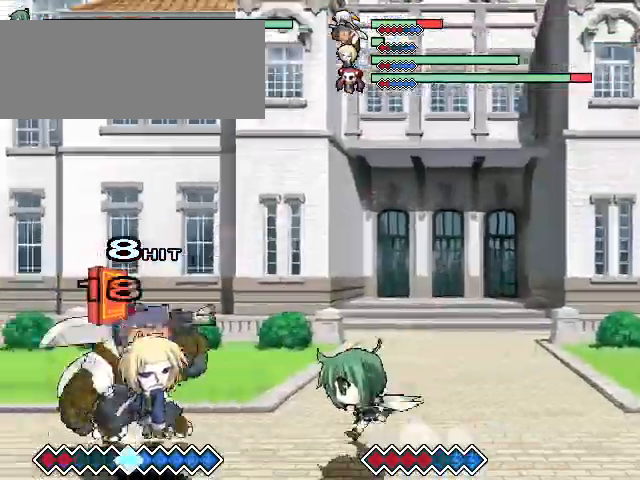
{"keys": [], "events": [[167, "z", "down"], [233, "left", "up"], [267, "z", "up"], [367, "z", "down"], [467, "z", "up"]]}
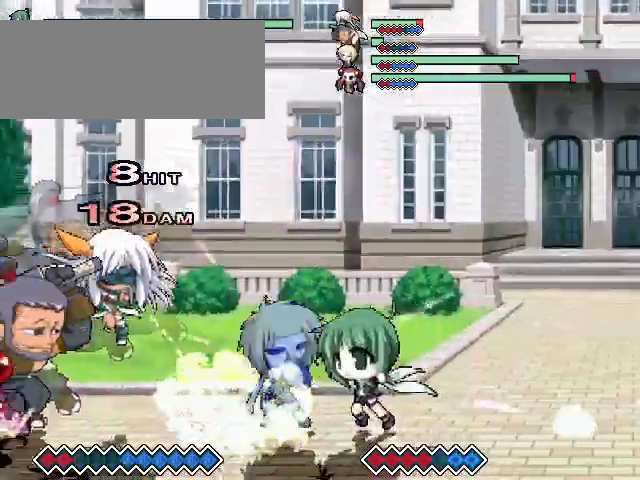
{"keys": [], "events": [[133, "z", "down"], [233, "z", "up"], [367, "z", "down"], [467, "z", "up"]]}
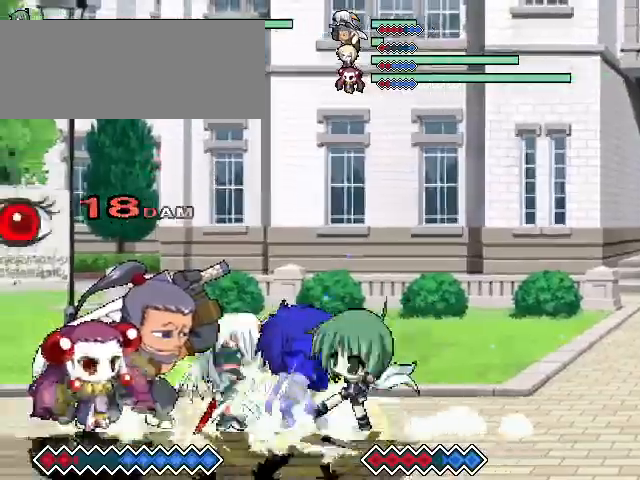
{"keys": ["left"], "events": [[67, "z", "down"], [200, "z", "up"], [267, "left", "down"], [433, "z", "down"], [500, "z", "up"]]}
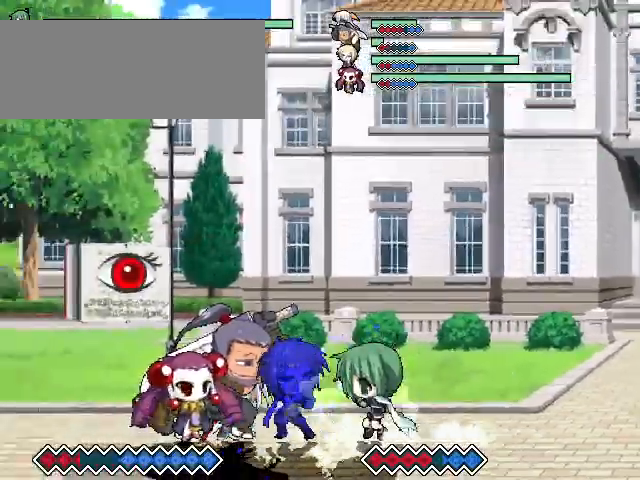
{"keys": [], "events": [[67, "z", "down"], [367, "left", "up"], [367, "z", "up"]]}
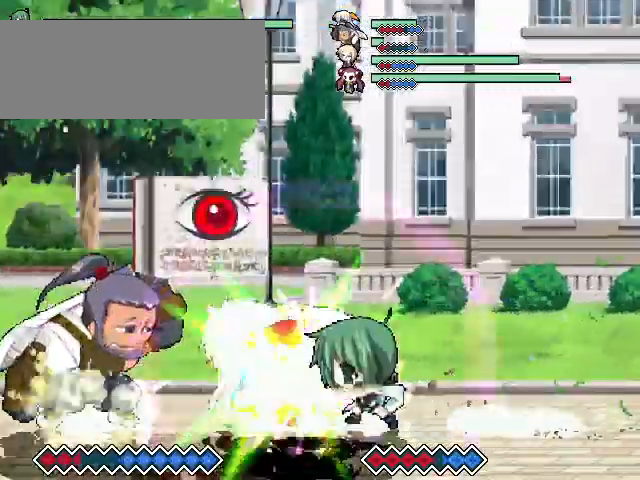
{"keys": ["down", "z"], "events": [[367, "down", "down"], [433, "z", "down"]]}
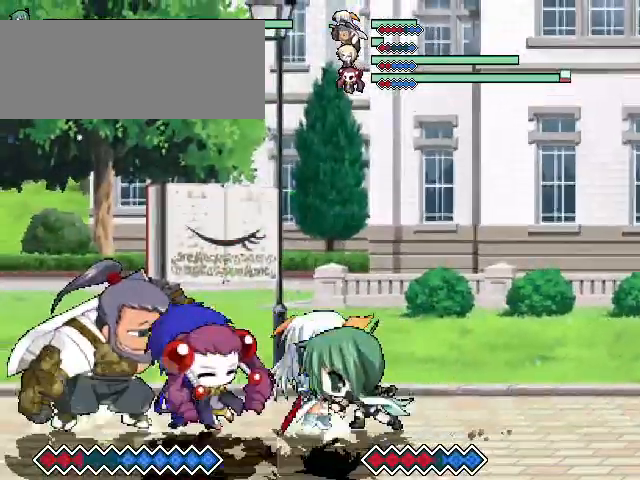
{"keys": ["down"], "events": [[100, "z", "up"]]}
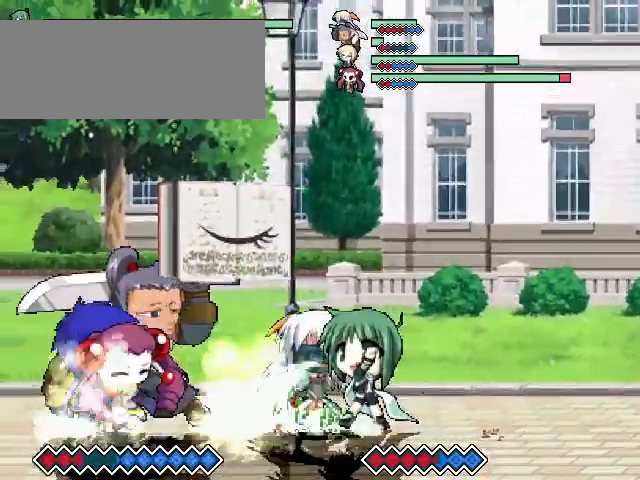
{"keys": ["down", "x"], "events": [[433, "x", "down"]]}
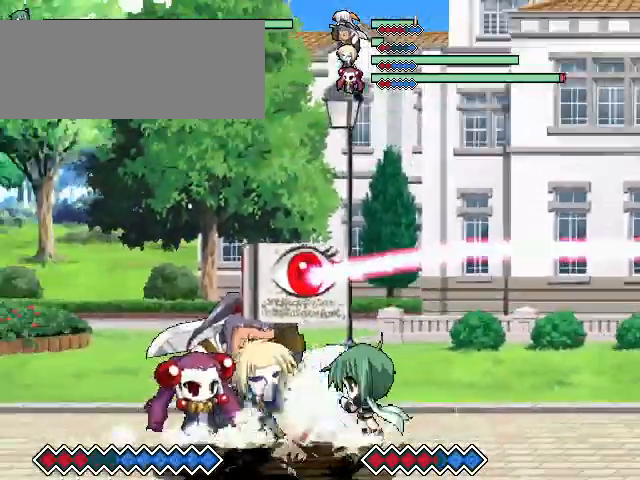
{"keys": ["down"], "events": [[133, "x", "up"]]}
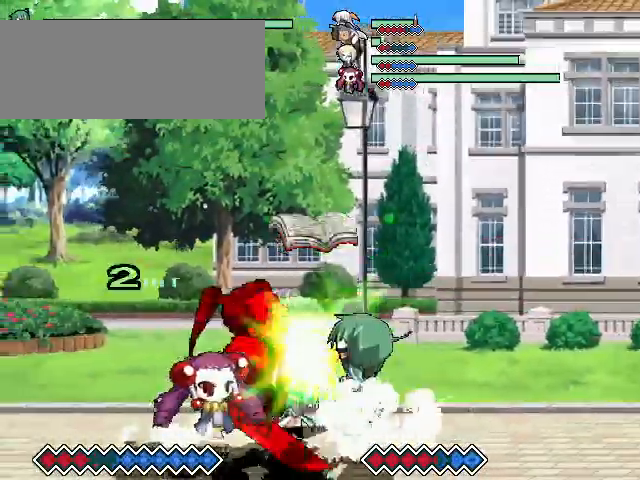
{"keys": ["c"], "events": [[67, "down", "up"], [133, "c", "down"], [167, "right", "down"], [267, "right", "up"], [333, "right", "down"], [467, "right", "up"]]}